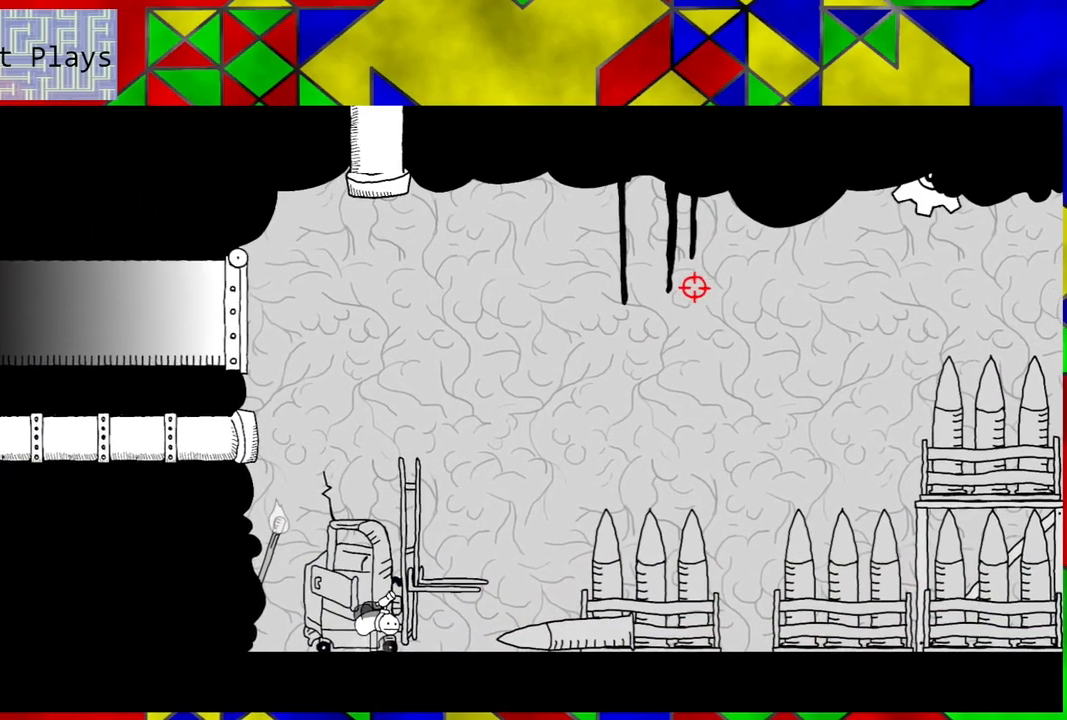
Gameplay with a controller (Nintendo layout); each line is a JSON object with the inputs held at the frame after it. "events" lists button and stick changes between this image and that frame as [ms after this image, input, new state], when the widget could be followed in between. Not read: L3 R3.
{"buttons": ["DPAD_RIGHT"], "left_stick": "center", "right_stick": "down", "events": [[133, "right_stick", "down-right"], [283, "DPAD_RIGHT", "down"], [417, "right_stick", "down"]]}
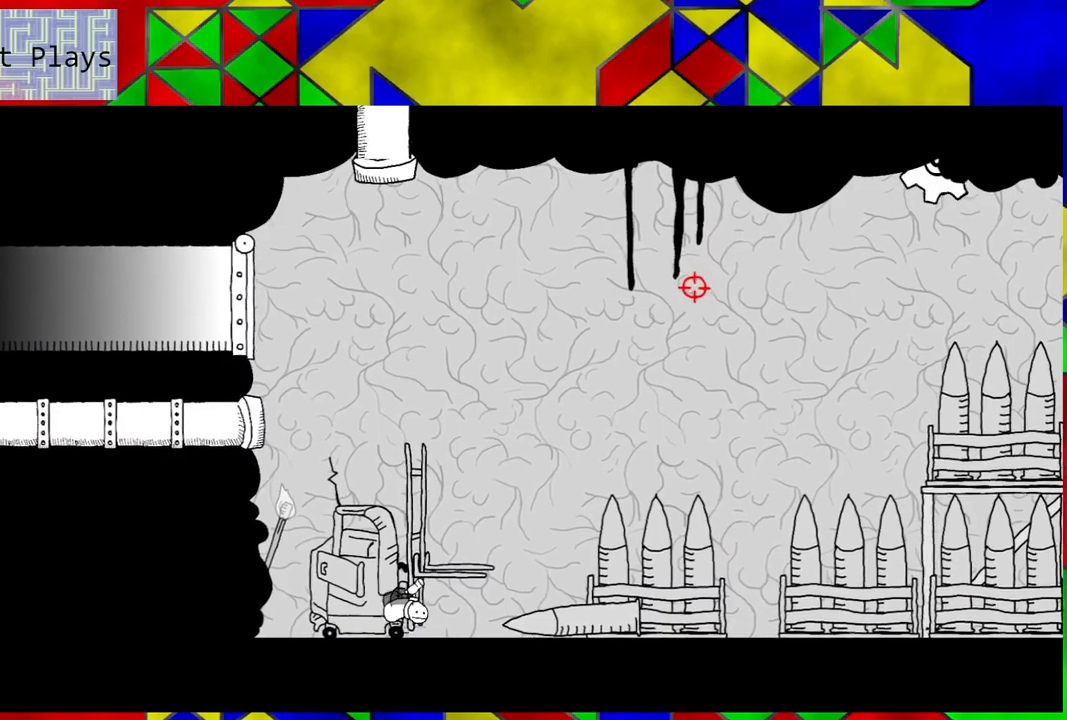
{"buttons": ["DPAD_RIGHT"], "left_stick": "center", "right_stick": "center", "events": [[250, "right_stick", "center"]]}
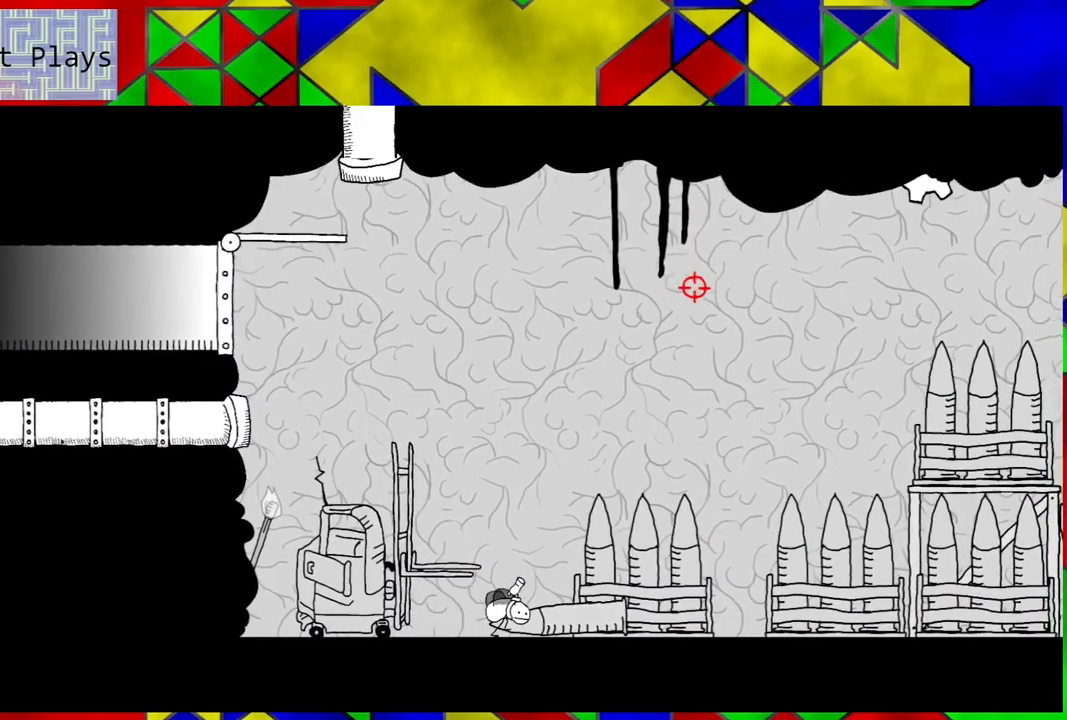
{"buttons": ["DPAD_RIGHT"], "left_stick": "center", "right_stick": "center", "events": []}
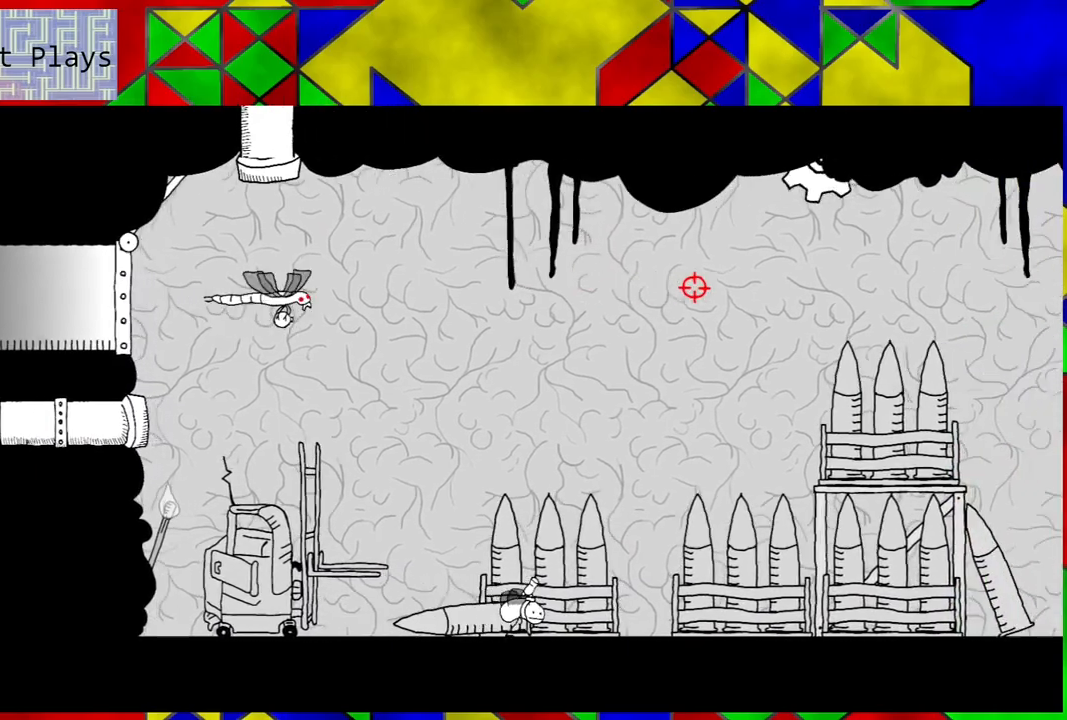
{"buttons": ["DPAD_RIGHT"], "left_stick": "center", "right_stick": "center", "events": [[50, "Y", "down"], [200, "Y", "up"]]}
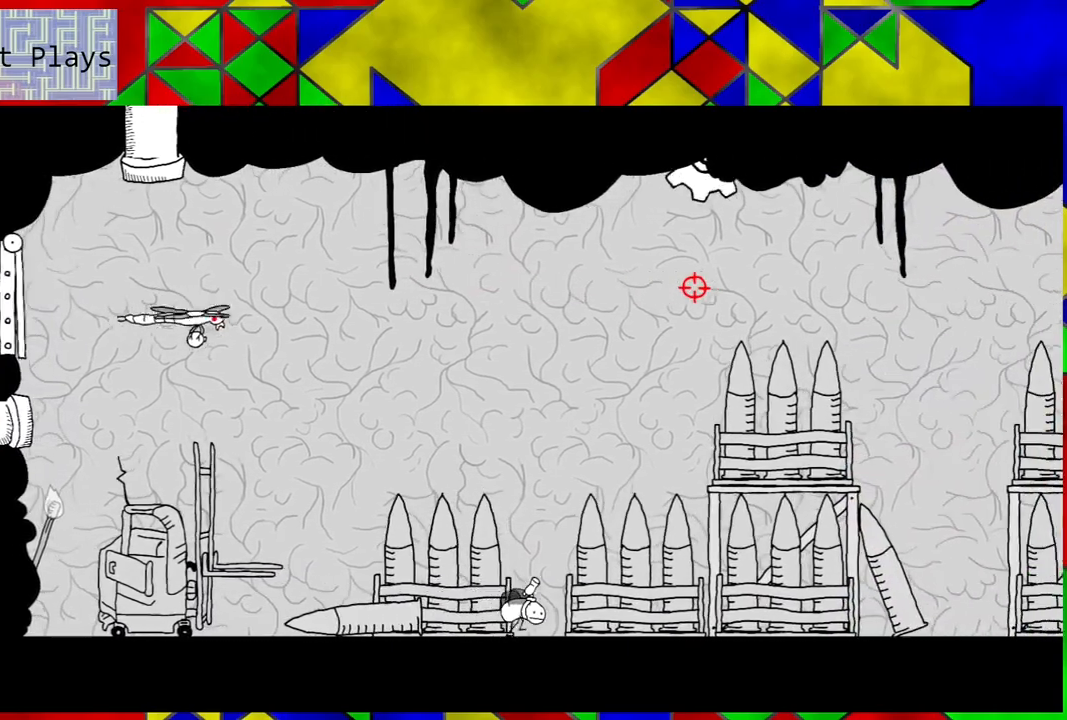
{"buttons": ["DPAD_RIGHT"], "left_stick": "center", "right_stick": "center", "events": []}
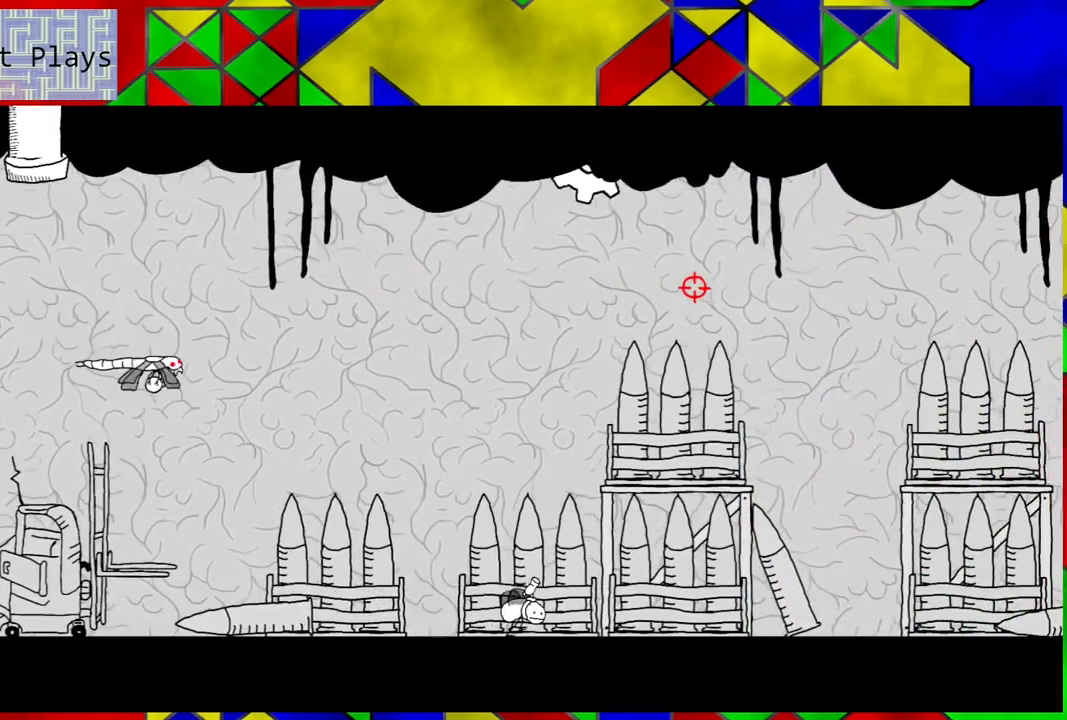
{"buttons": ["DPAD_RIGHT"], "left_stick": "center", "right_stick": "center", "events": [[83, "X", "down"], [250, "X", "up"]]}
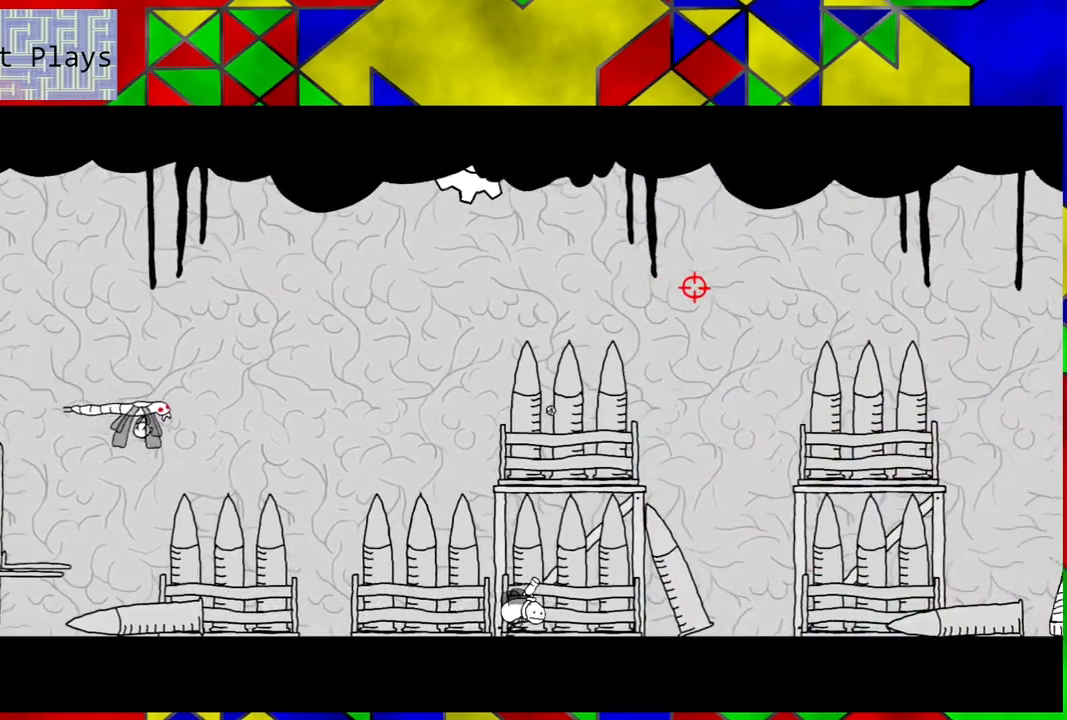
{"buttons": ["DPAD_RIGHT"], "left_stick": "center", "right_stick": "center", "events": []}
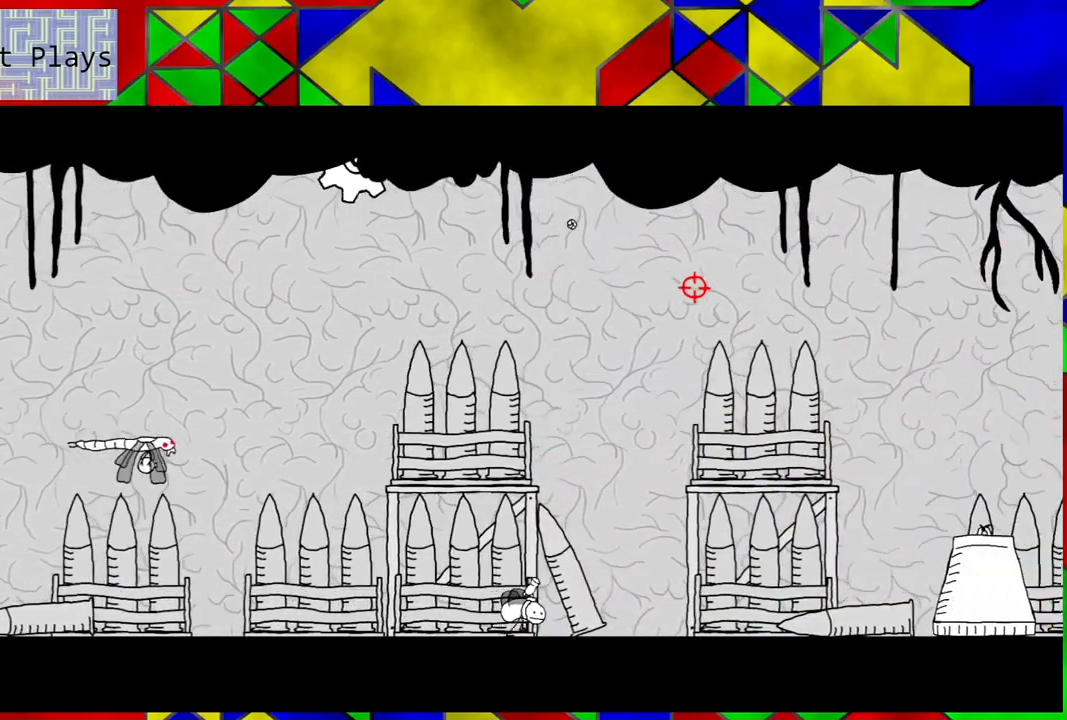
{"buttons": ["DPAD_RIGHT"], "left_stick": "center", "right_stick": "center", "events": []}
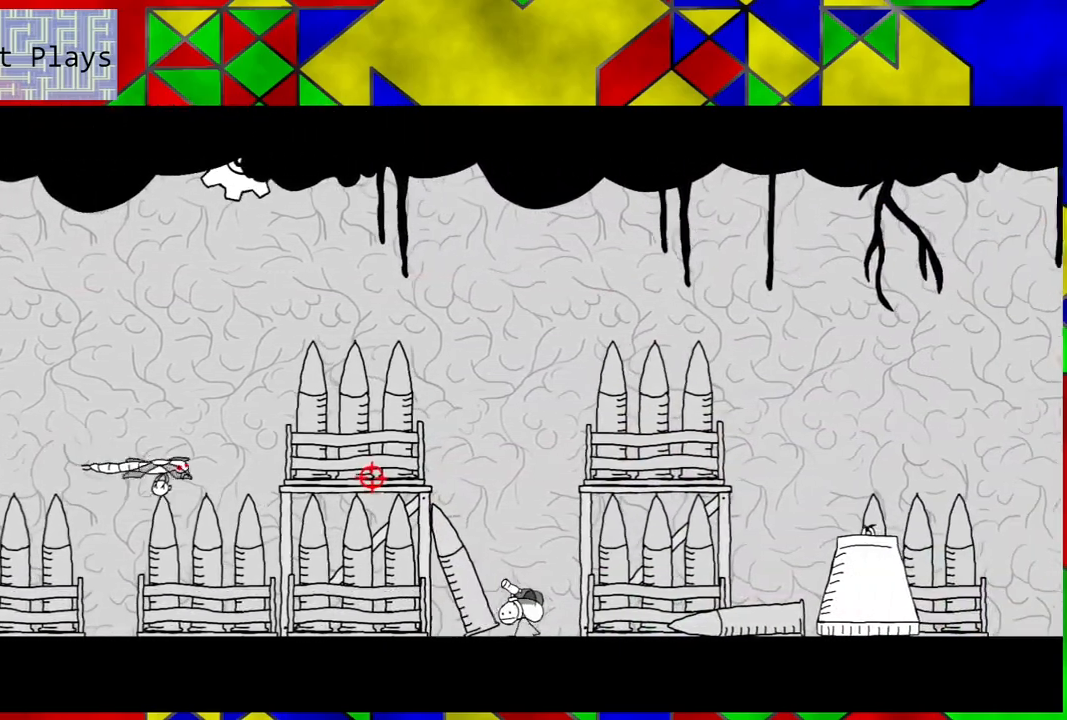
{"buttons": [], "left_stick": "center", "right_stick": "center", "events": [[383, "DPAD_RIGHT", "up"]]}
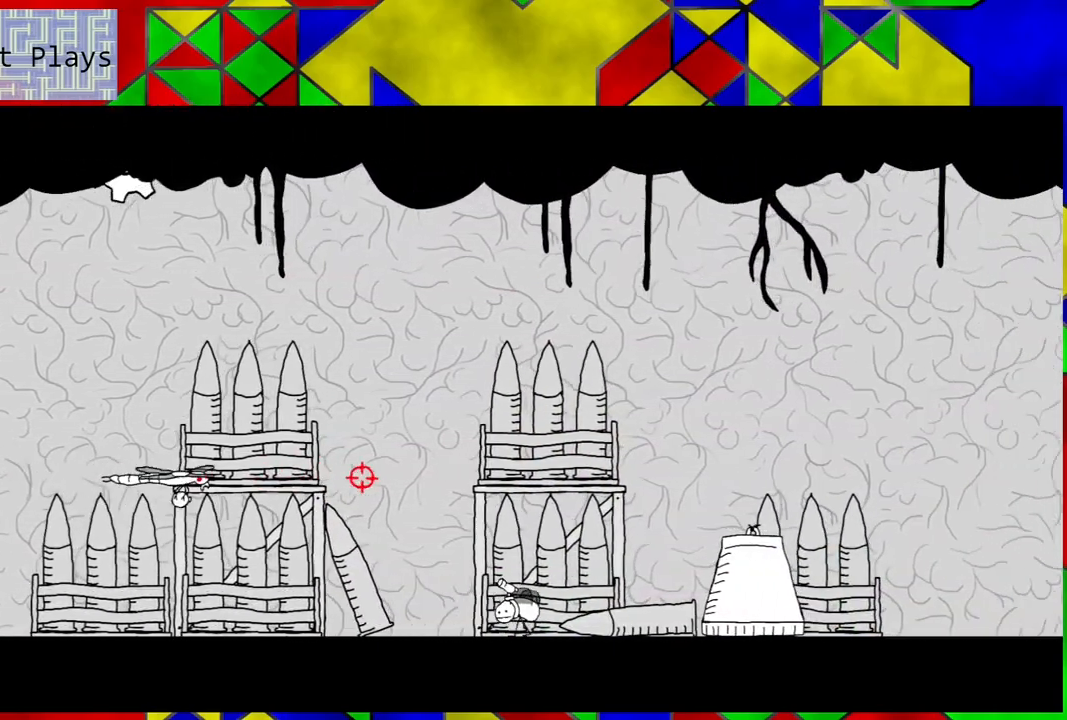
{"buttons": ["X"], "left_stick": "center", "right_stick": "center", "events": [[133, "DPAD_RIGHT", "down"], [283, "DPAD_RIGHT", "up"], [350, "DPAD_RIGHT", "down"], [383, "DPAD_RIGHT", "up"], [450, "X", "down"]]}
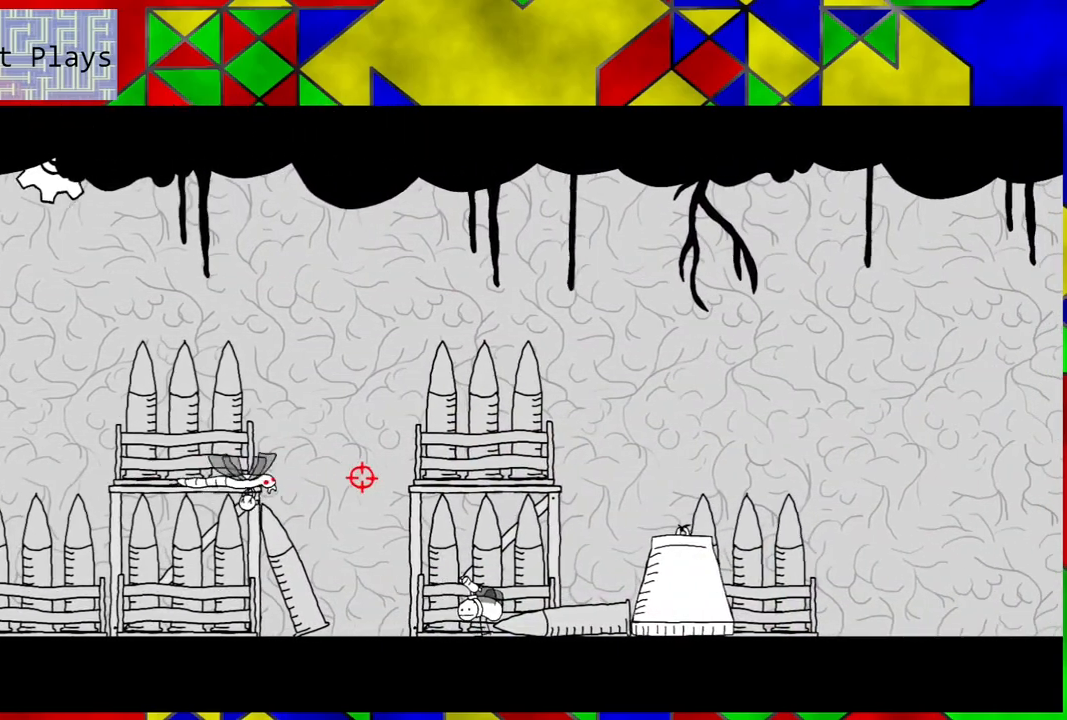
{"buttons": ["DPAD_RIGHT"], "left_stick": "center", "right_stick": "center", "events": [[67, "X", "up"], [167, "X", "down"], [233, "X", "up"], [417, "DPAD_RIGHT", "down"]]}
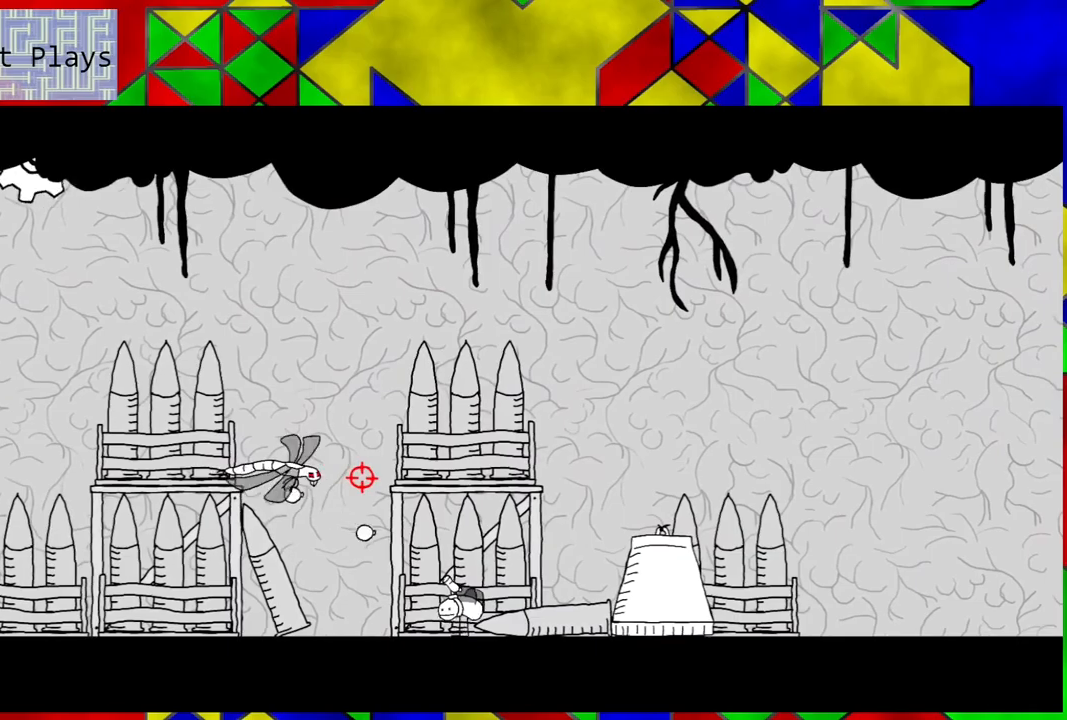
{"buttons": ["DPAD_RIGHT"], "left_stick": "center", "right_stick": "center", "events": [[83, "X", "down"], [183, "X", "up"]]}
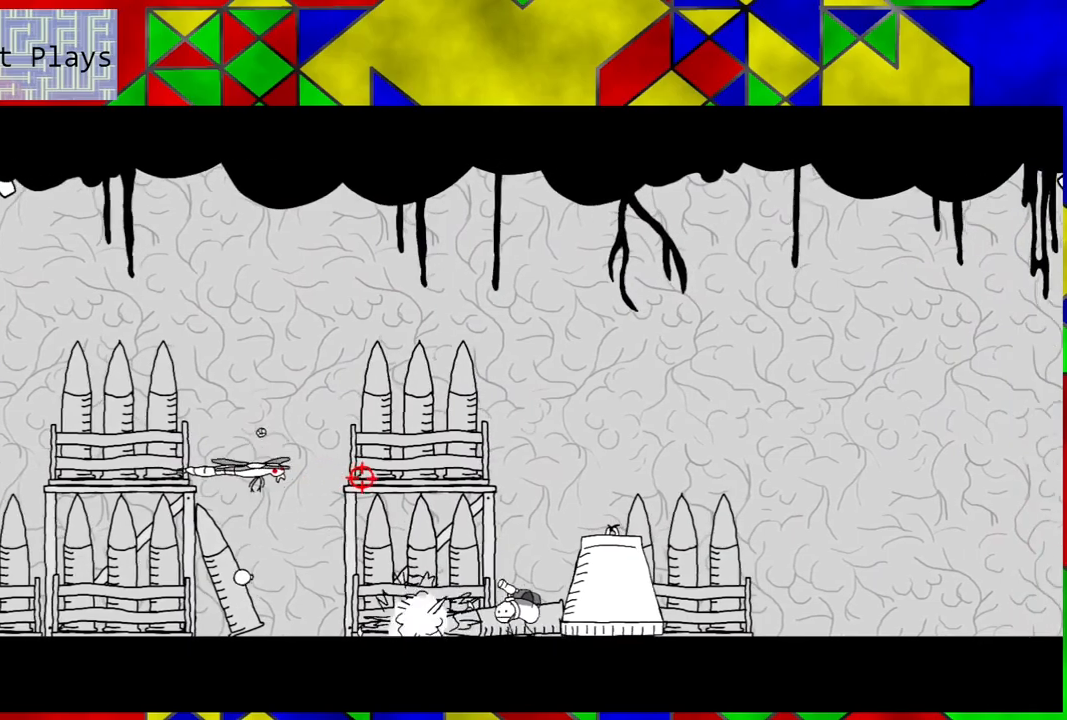
{"buttons": [], "left_stick": "center", "right_stick": "center", "events": [[233, "DPAD_RIGHT", "up"]]}
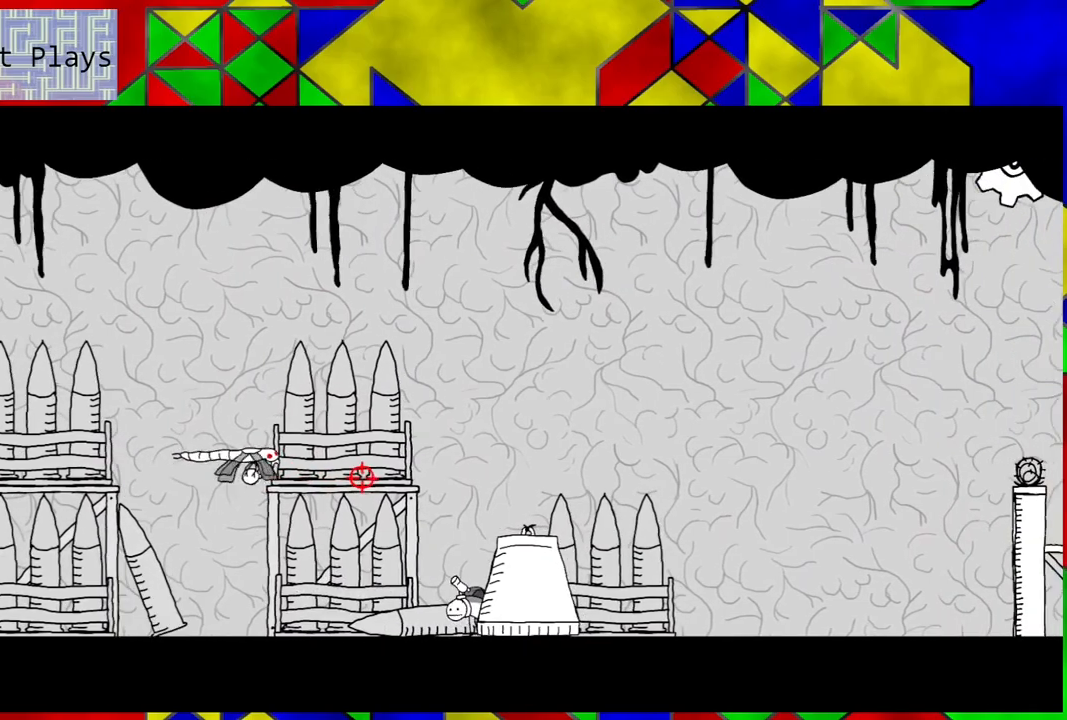
{"buttons": ["DPAD_LEFT"], "left_stick": "center", "right_stick": "center", "events": [[100, "X", "down"], [250, "X", "up"], [367, "DPAD_LEFT", "down"]]}
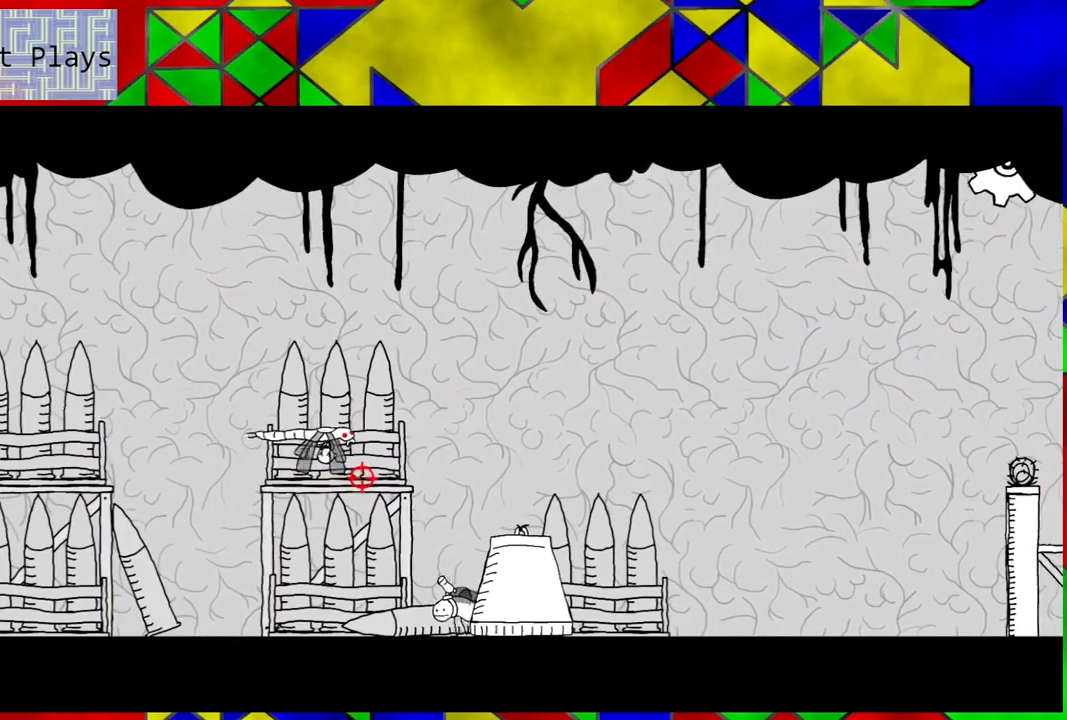
{"buttons": ["DPAD_LEFT"], "left_stick": "center", "right_stick": "center", "events": []}
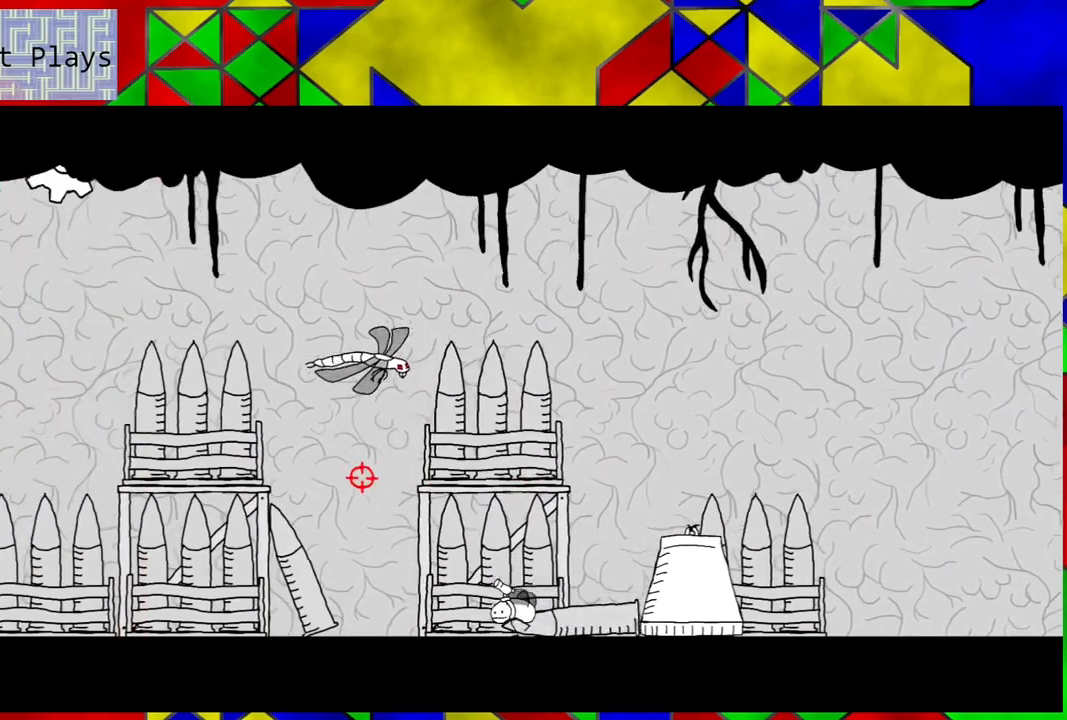
{"buttons": [], "left_stick": "center", "right_stick": "up-right", "events": [[333, "DPAD_LEFT", "up"], [400, "right_stick", "up-right"]]}
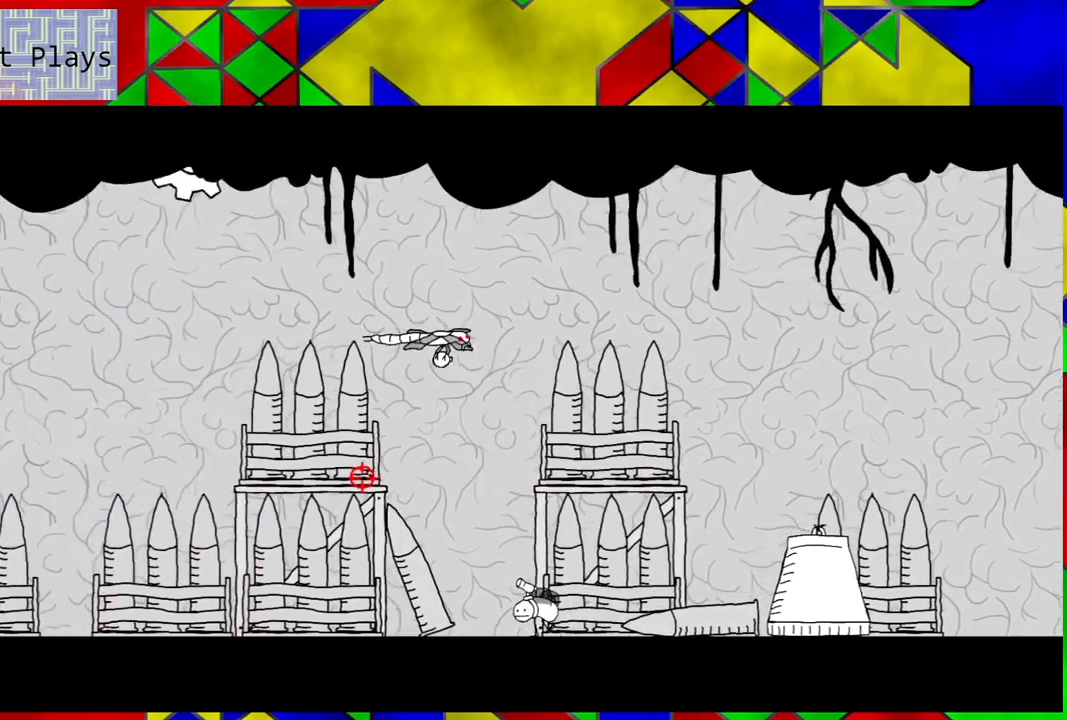
{"buttons": [], "left_stick": "center", "right_stick": "center", "events": [[33, "right_stick", "center"]]}
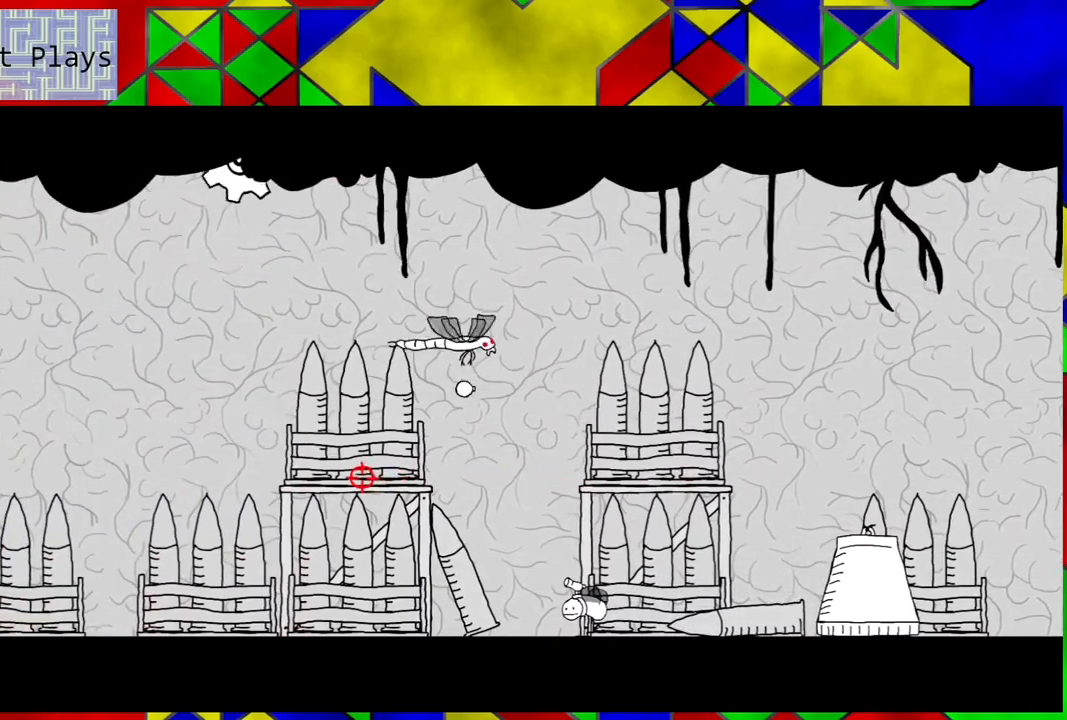
{"buttons": ["DPAD_RIGHT"], "left_stick": "center", "right_stick": "center", "events": [[50, "DPAD_RIGHT", "down"]]}
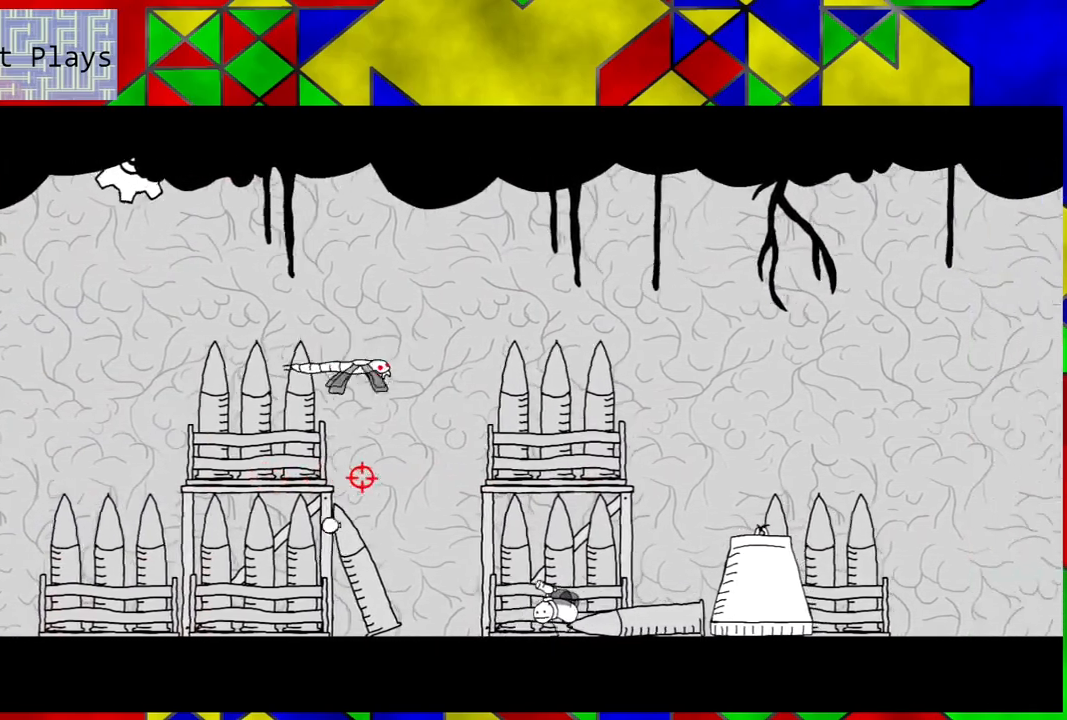
{"buttons": [], "left_stick": "center", "right_stick": "center", "events": [[300, "DPAD_RIGHT", "up"], [333, "X", "down"], [467, "X", "up"]]}
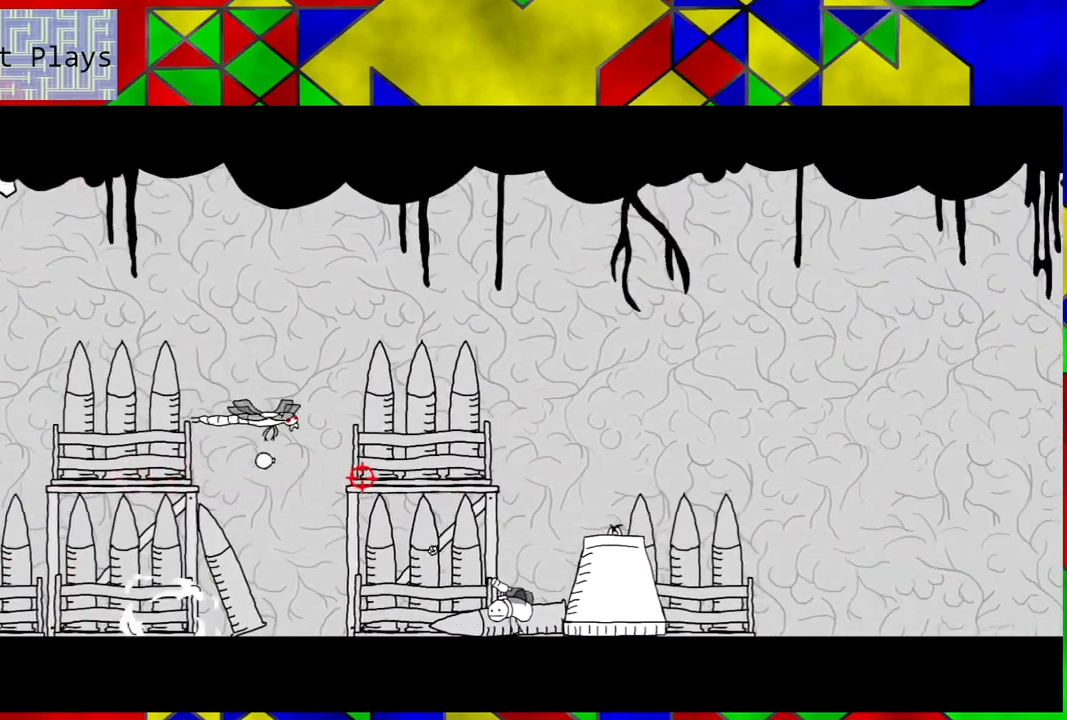
{"buttons": [], "left_stick": "center", "right_stick": "center", "events": [[183, "X", "down"], [300, "X", "up"], [350, "X", "down"], [483, "X", "up"]]}
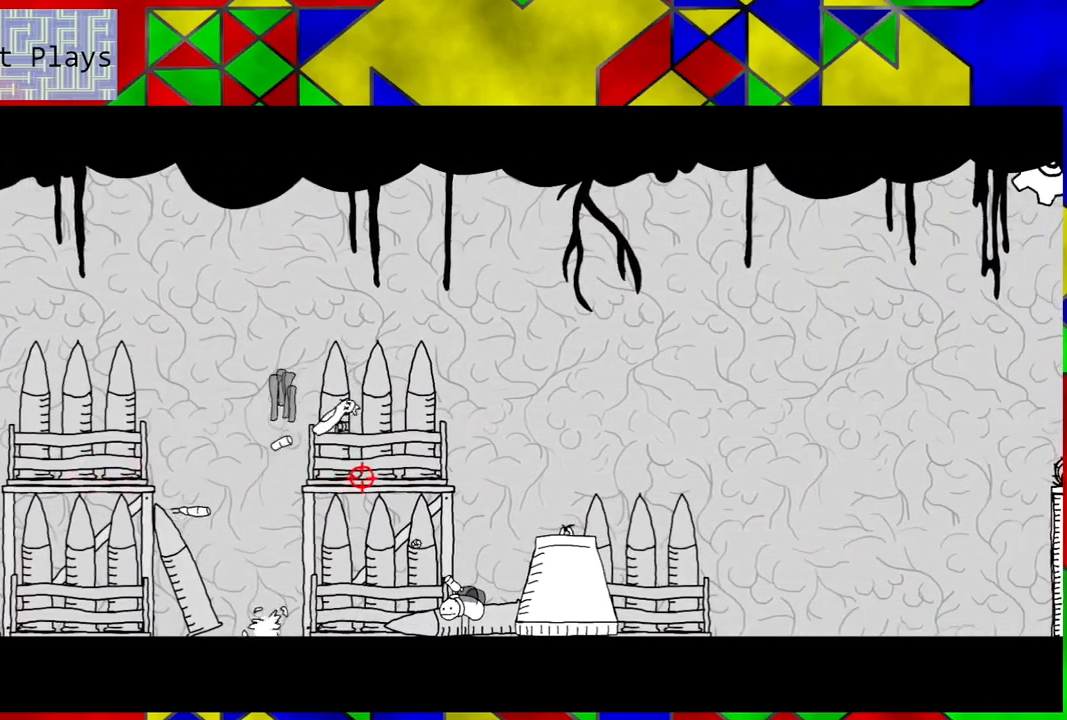
{"buttons": [], "left_stick": "center", "right_stick": "center", "events": [[50, "X", "down"], [150, "X", "up"]]}
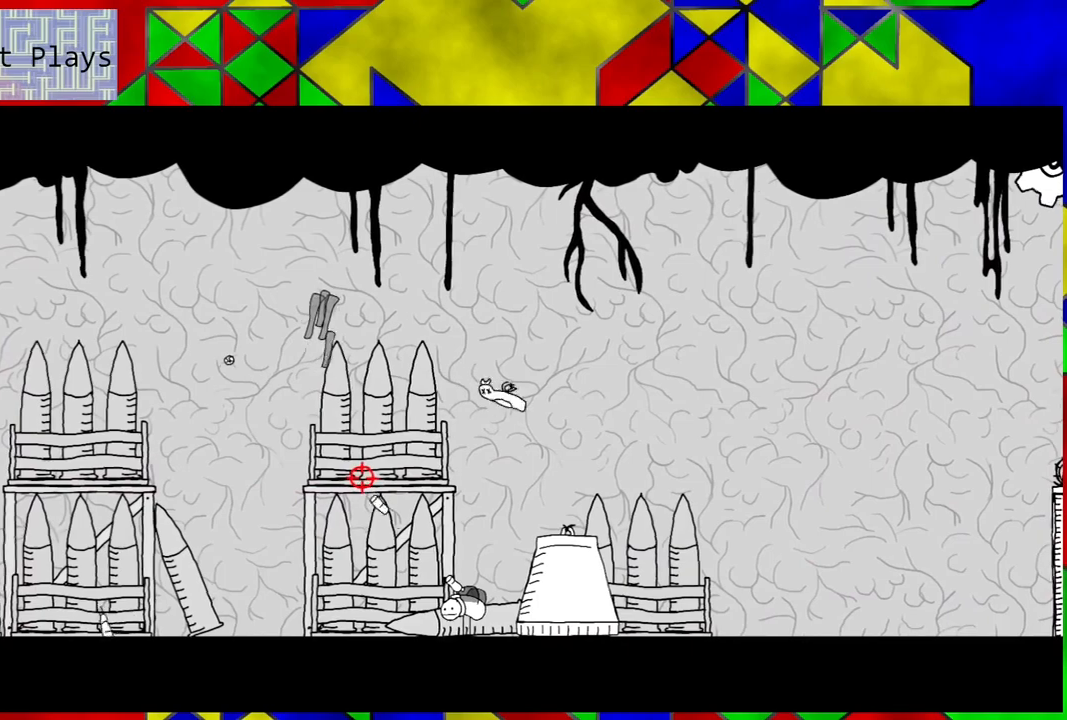
{"buttons": [], "left_stick": "center", "right_stick": "center", "events": []}
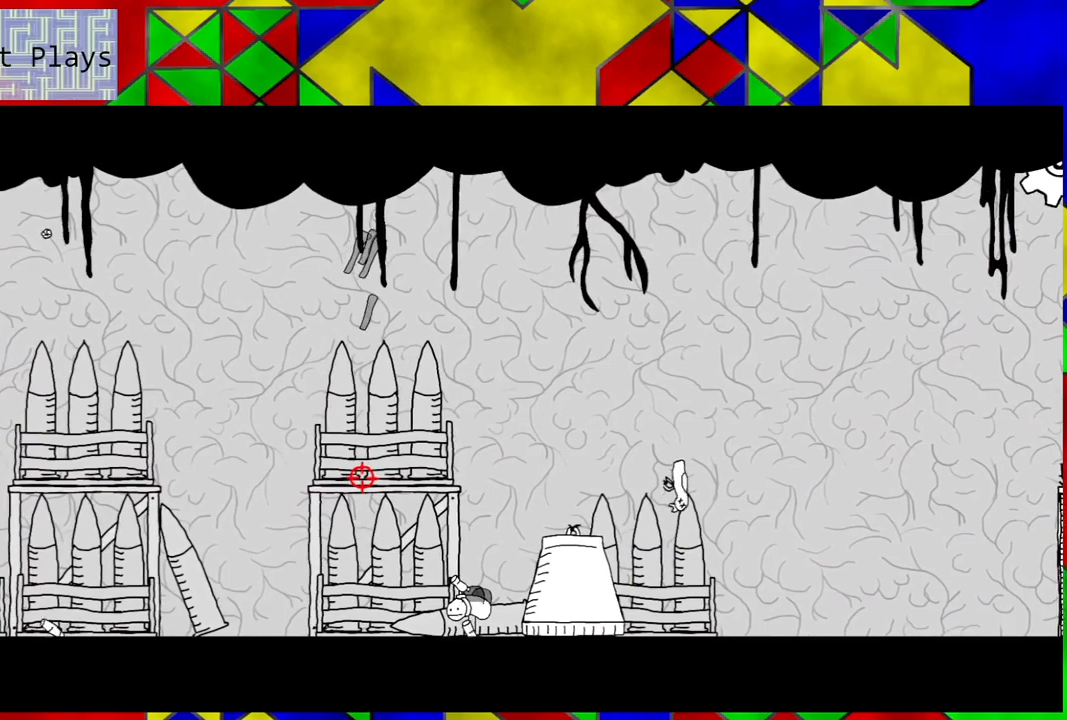
{"buttons": [], "left_stick": "center", "right_stick": "center", "events": []}
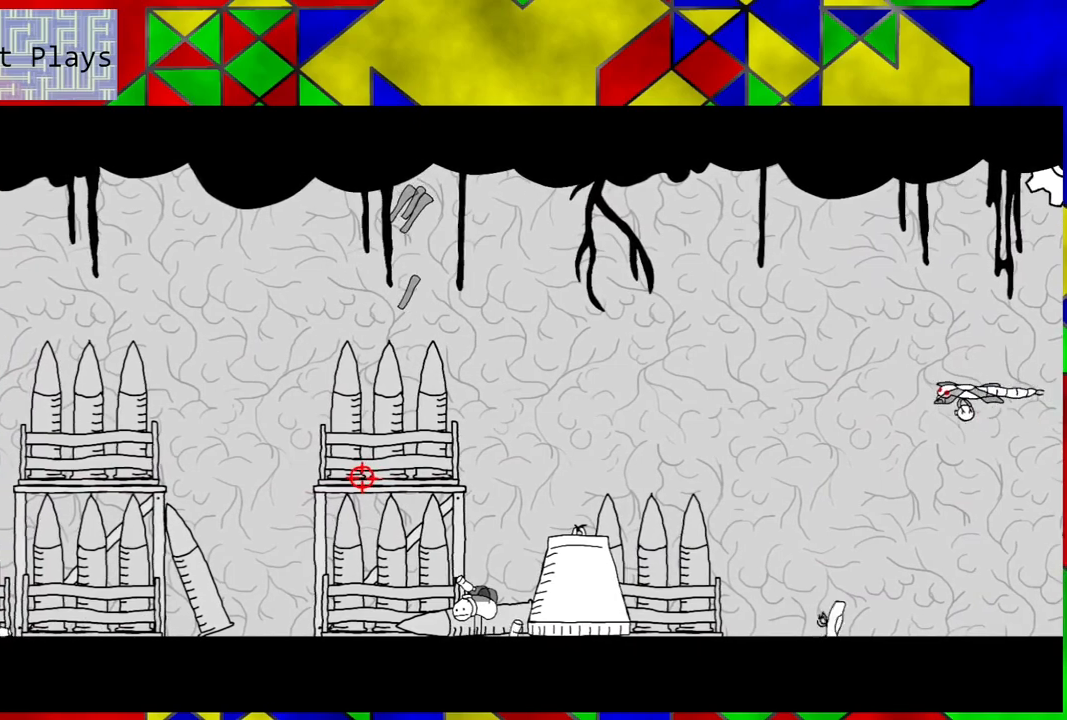
{"buttons": [], "left_stick": "center", "right_stick": "center", "events": []}
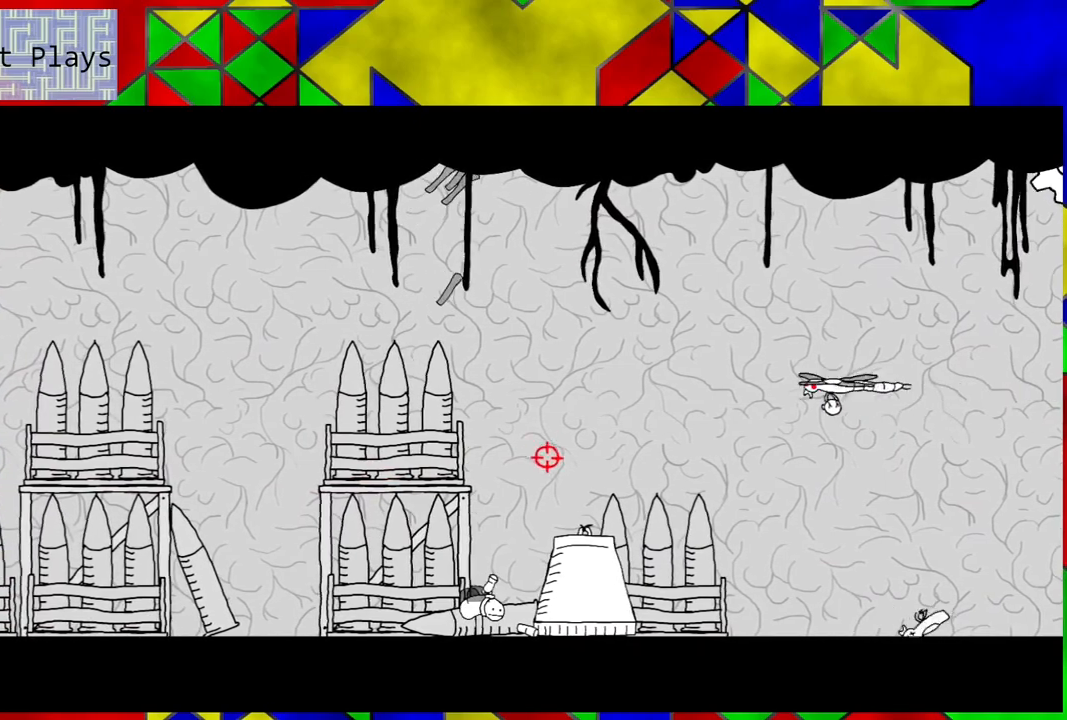
{"buttons": ["DPAD_LEFT"], "left_stick": "center", "right_stick": "center", "events": [[183, "DPAD_LEFT", "down"]]}
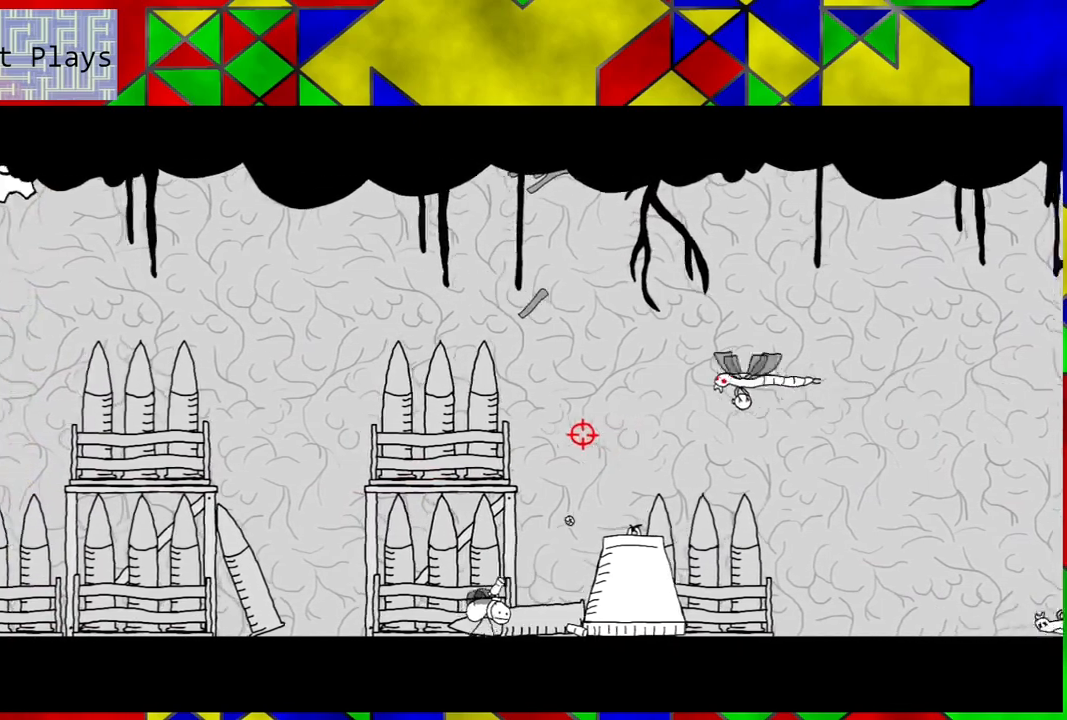
{"buttons": [], "left_stick": "center", "right_stick": "center", "events": [[33, "DPAD_LEFT", "up"]]}
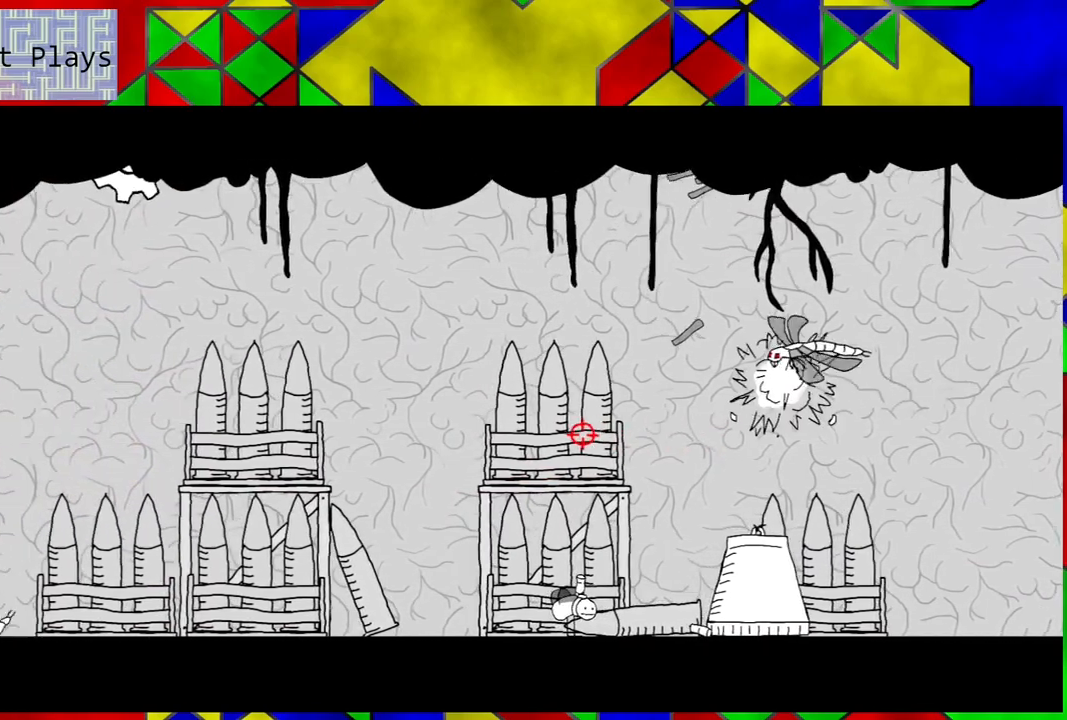
{"buttons": [], "left_stick": "center", "right_stick": "center", "events": []}
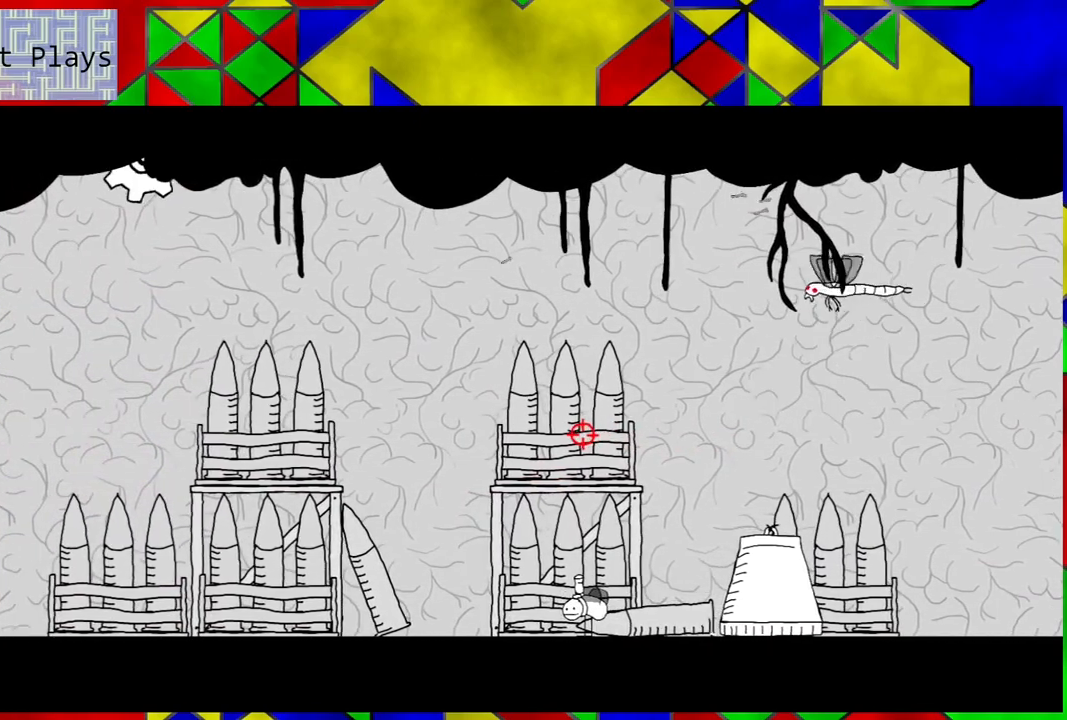
{"buttons": ["DPAD_RIGHT"], "left_stick": "center", "right_stick": "center", "events": [[383, "DPAD_RIGHT", "down"]]}
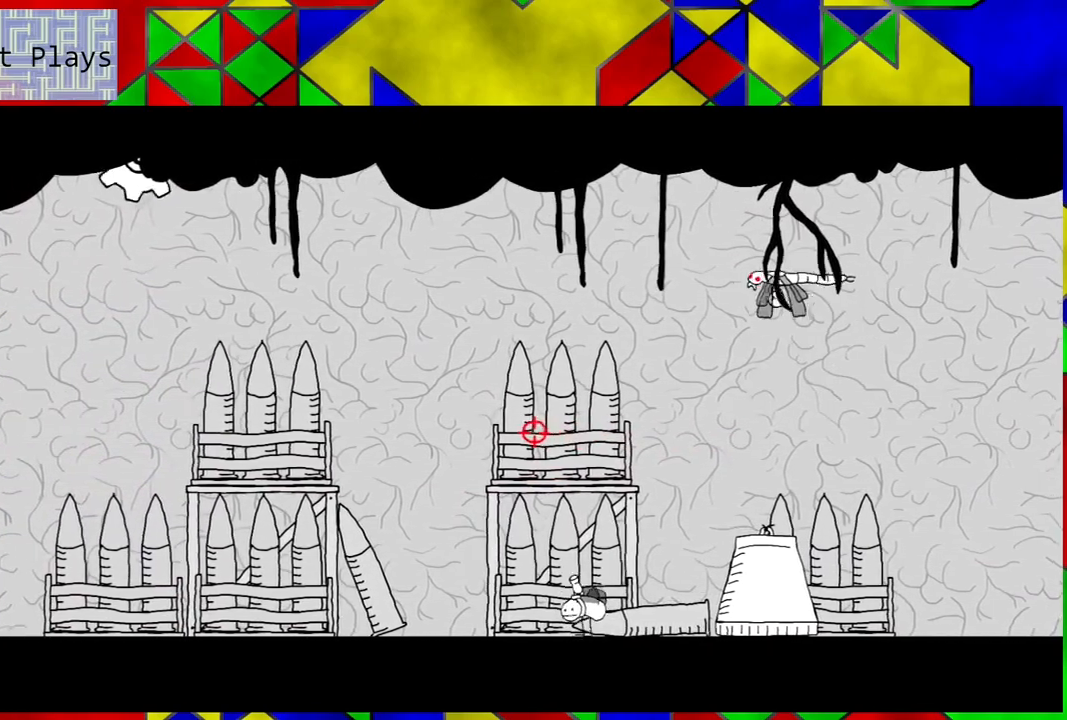
{"buttons": [], "left_stick": "center", "right_stick": "center", "events": [[333, "DPAD_RIGHT", "up"]]}
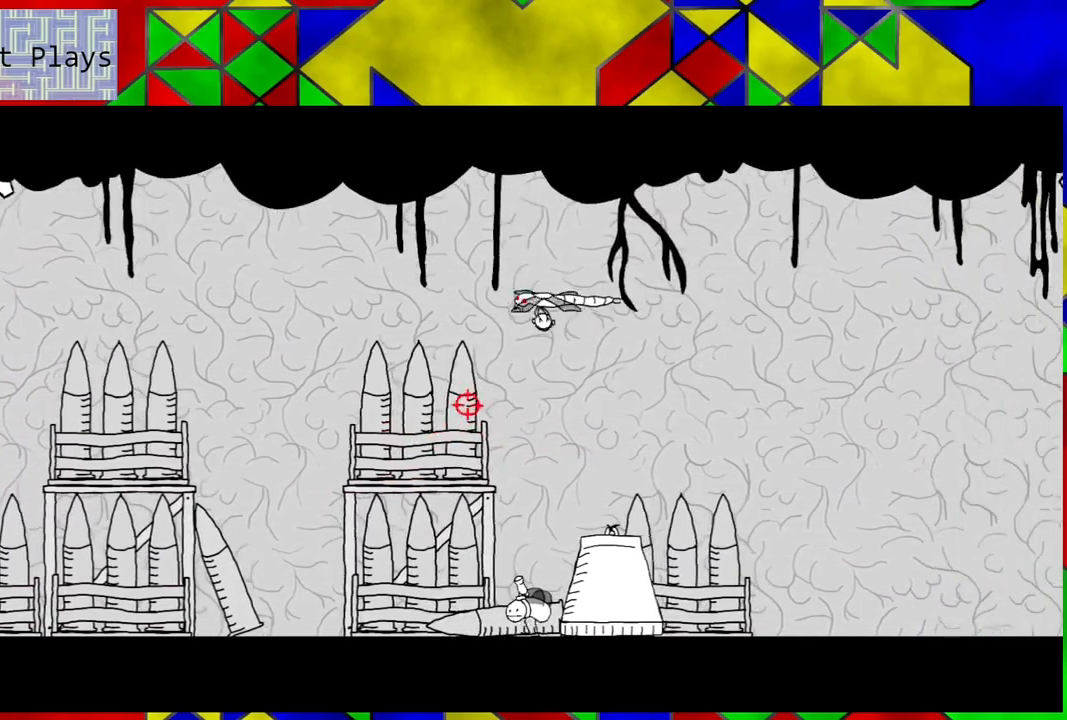
{"buttons": [], "left_stick": "center", "right_stick": "center", "events": []}